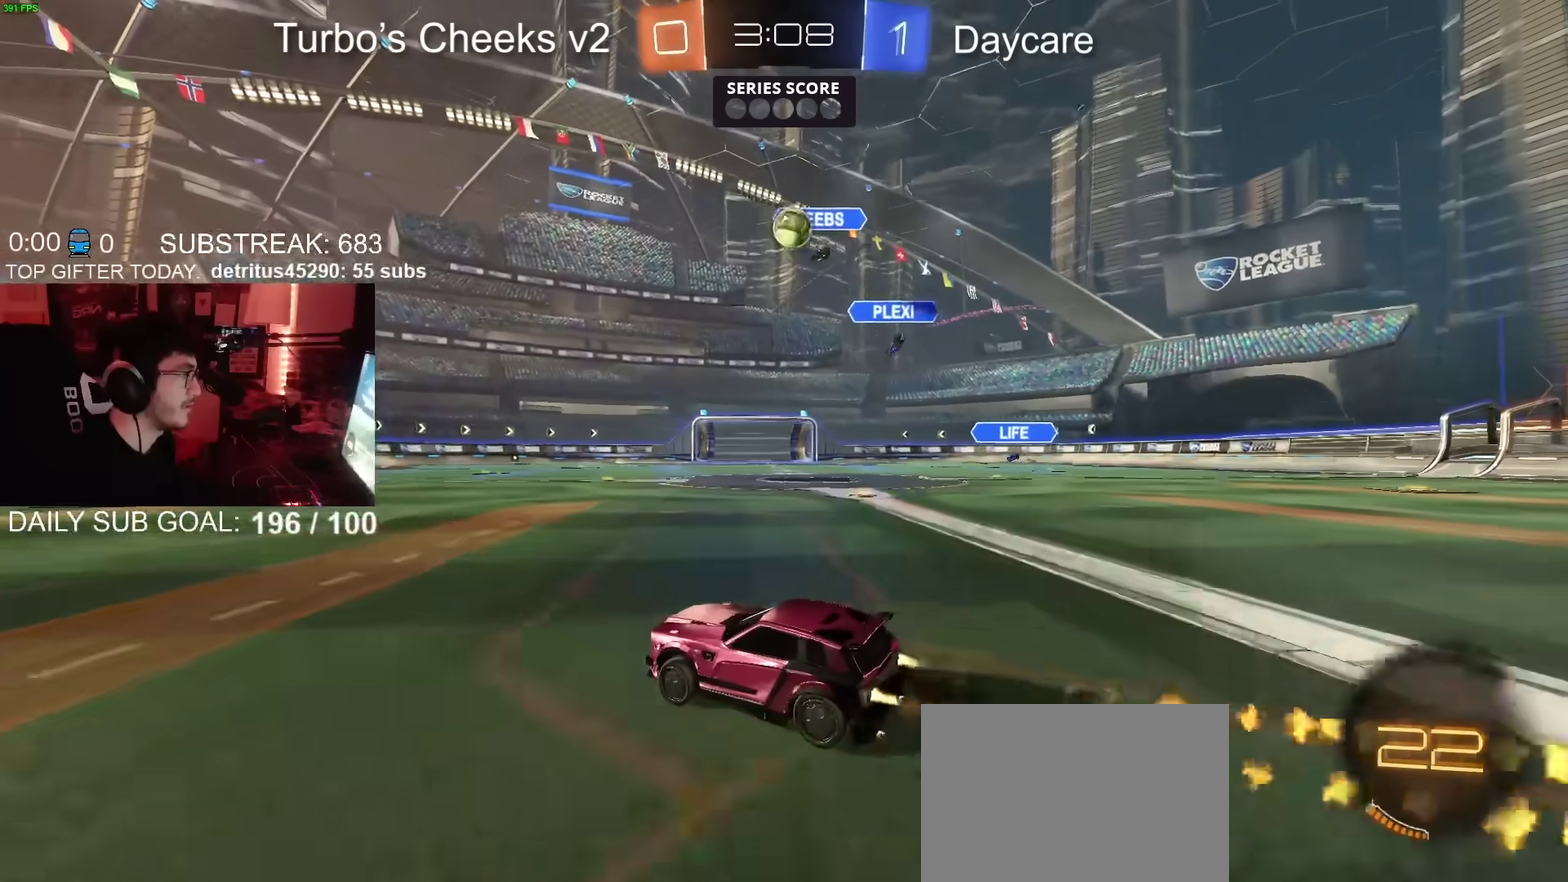
Gameplay with a controller (PlayStation layout); each line is a JSON object with the inputs held at the frame after it. "events" lists button and stick changes between this image and that frame as [ms after this image, input, new state], when the widget could be followed in between. Not read: L1 R1.
{"buttons": ["R2"], "left_stick": "center", "right_stick": "center", "events": [[50, "CIRCLE", "up"], [301, "left_stick", "up-right"], [451, "left_stick", "center"]]}
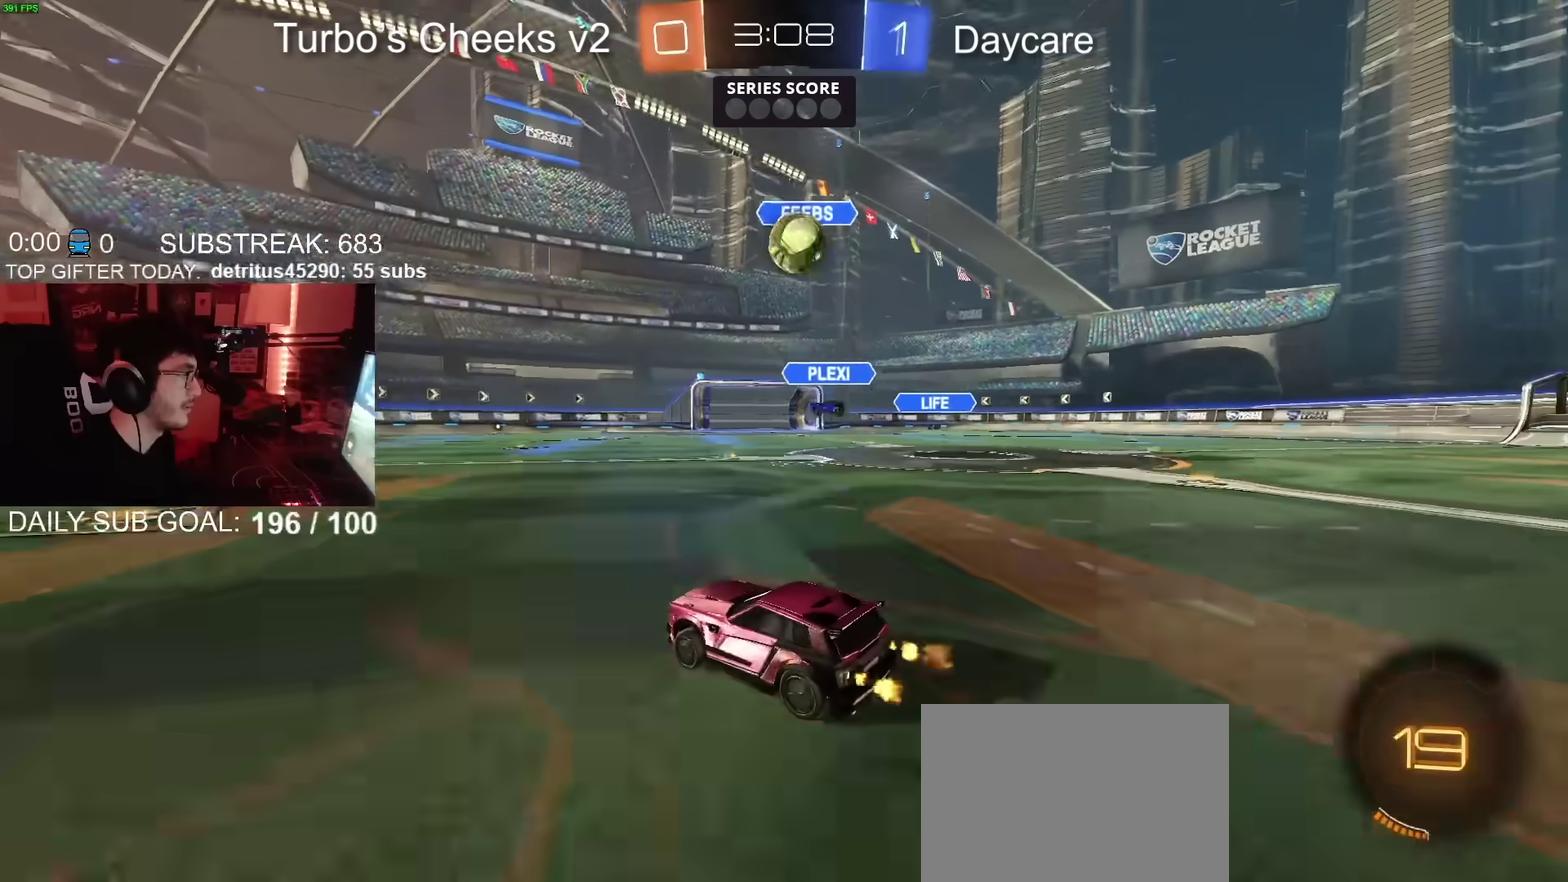
{"buttons": ["CIRCLE", "R2"], "left_stick": "up-right", "right_stick": "center", "events": [[67, "left_stick", "up-right"], [150, "R2", "up"], [217, "R2", "down"], [267, "CIRCLE", "down"], [300, "left_stick", "right"], [367, "CROSS", "down"], [400, "left_stick", "down-right"], [467, "CROSS", "up"], [484, "left_stick", "up-right"]]}
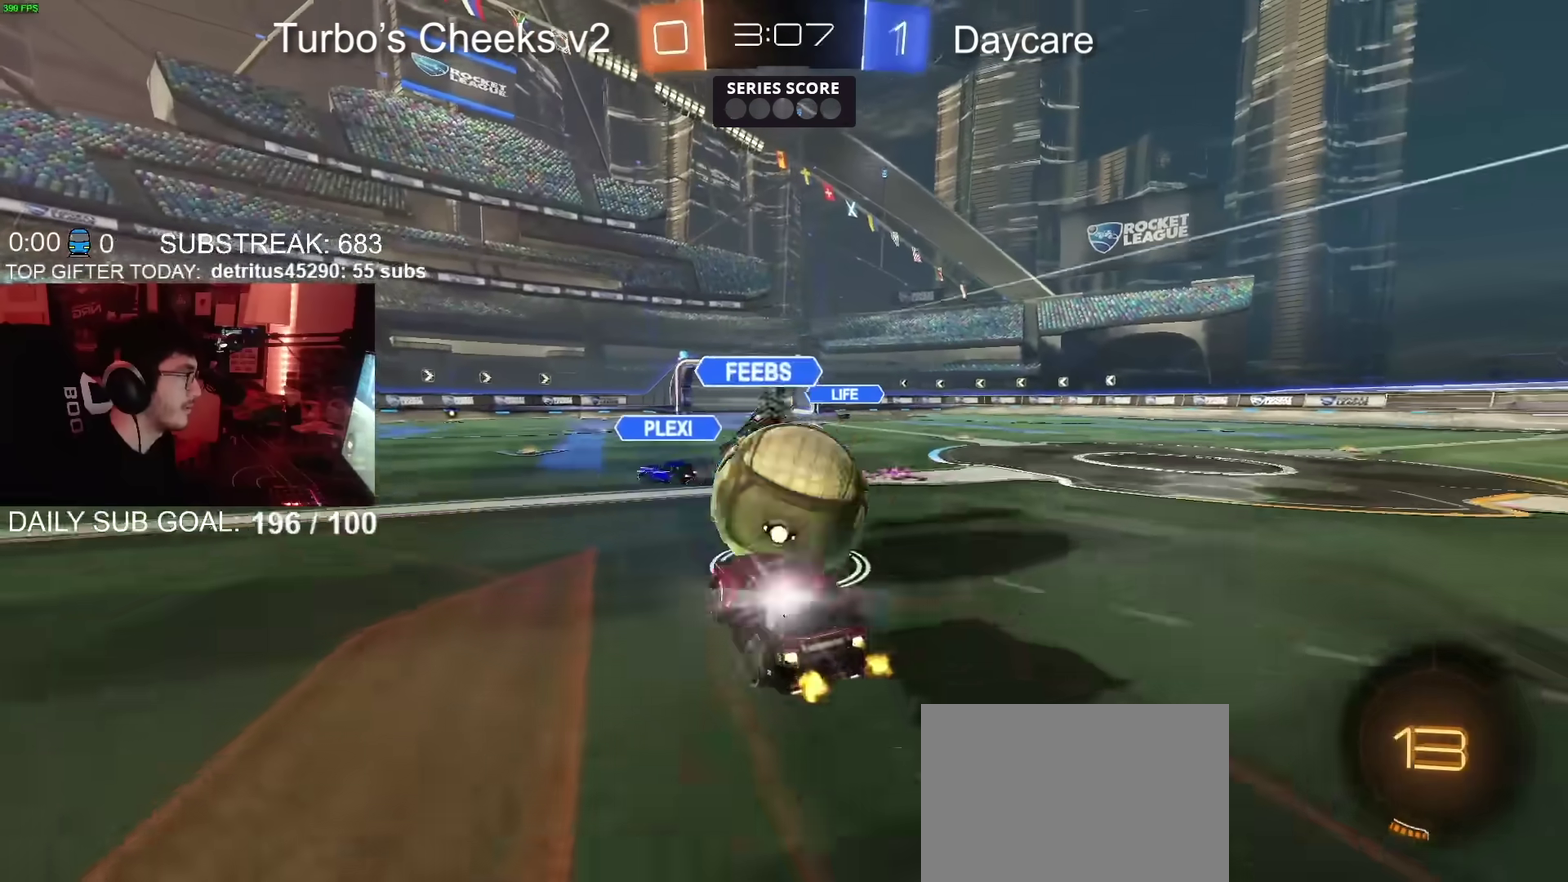
{"buttons": ["R2"], "left_stick": "down", "right_stick": "center", "events": [[34, "CROSS", "down"], [67, "TRIANGLE", "down"], [167, "left_stick", "down"], [217, "CROSS", "up"], [217, "TRIANGLE", "up"], [334, "left_stick", "down-right"], [468, "left_stick", "down"], [484, "CIRCLE", "up"]]}
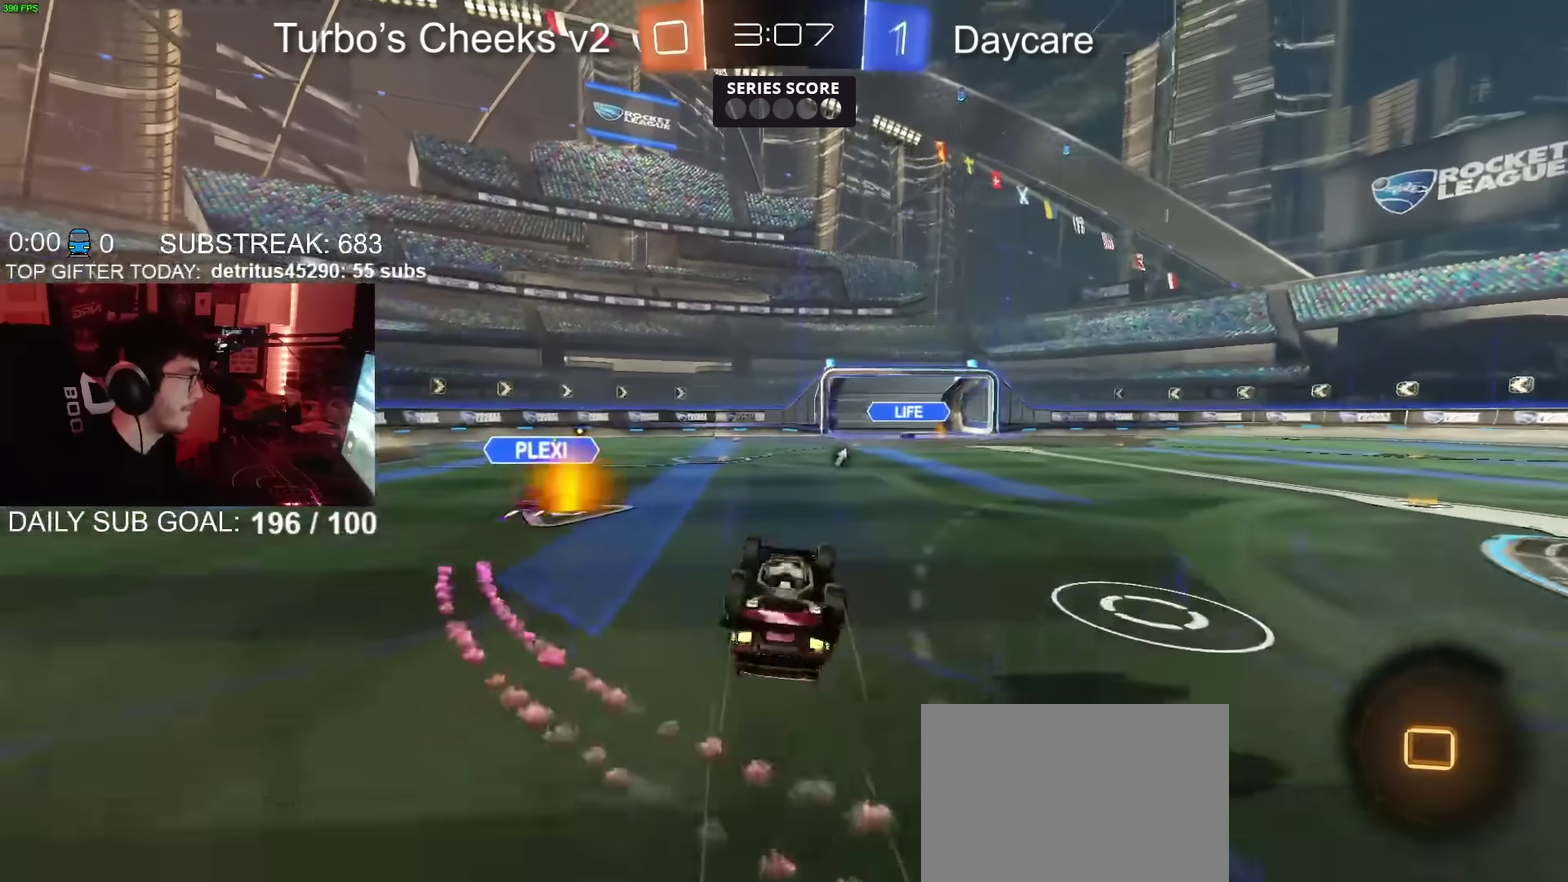
{"buttons": ["R2"], "left_stick": "center", "right_stick": "center", "events": [[67, "left_stick", "down-right"], [400, "TRIANGLE", "down"], [417, "left_stick", "center"], [467, "TRIANGLE", "up"]]}
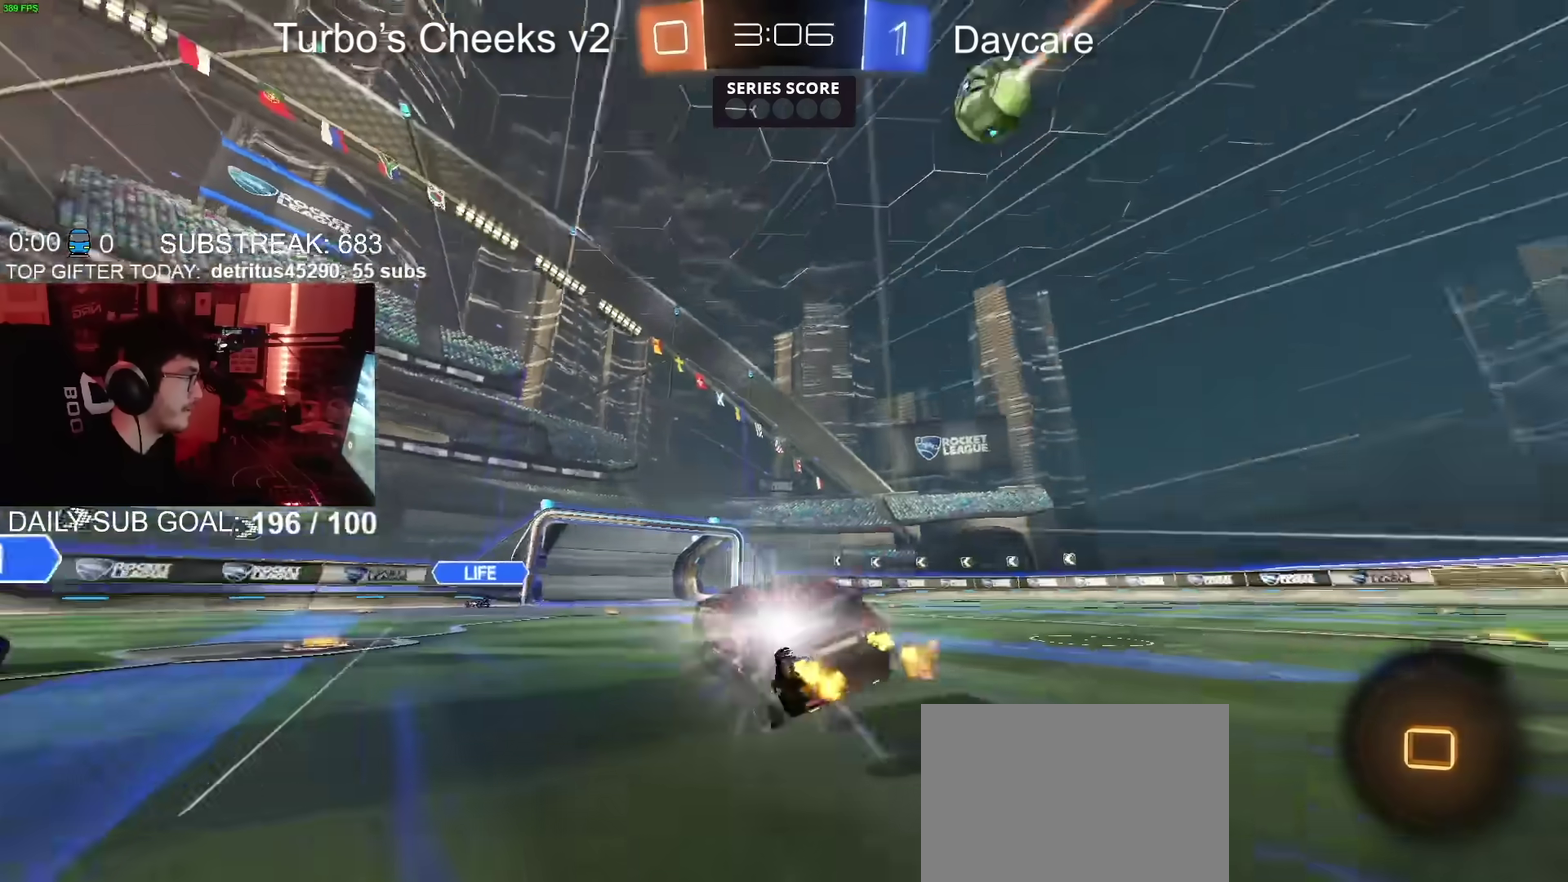
{"buttons": ["CROSS", "R2"], "left_stick": "right", "right_stick": "center"}
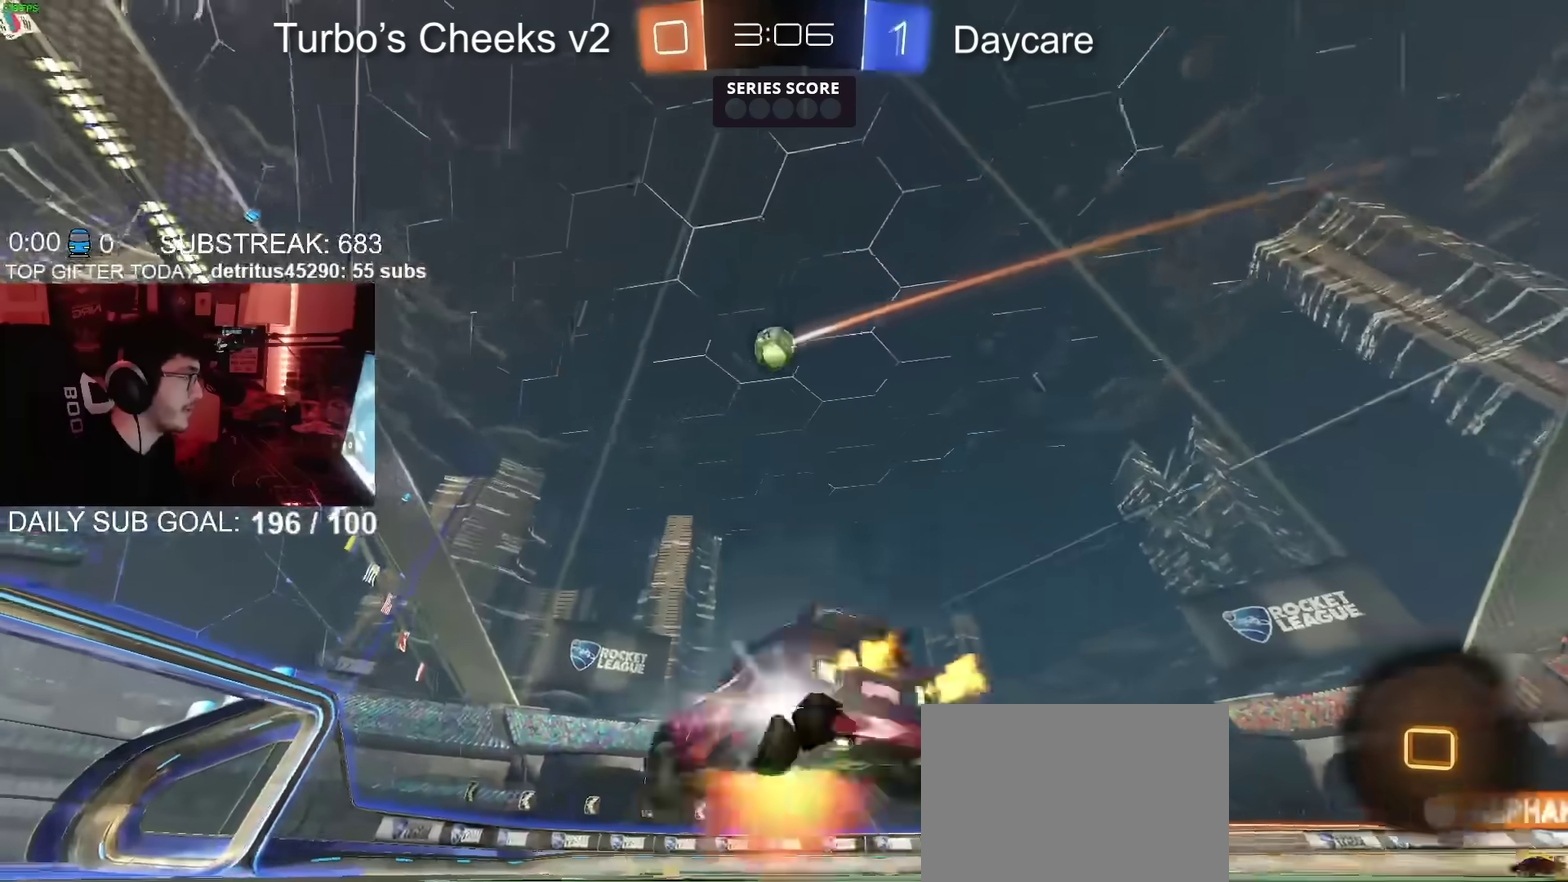
{"buttons": ["TRIANGLE", "R2"], "left_stick": "down-right", "right_stick": "center"}
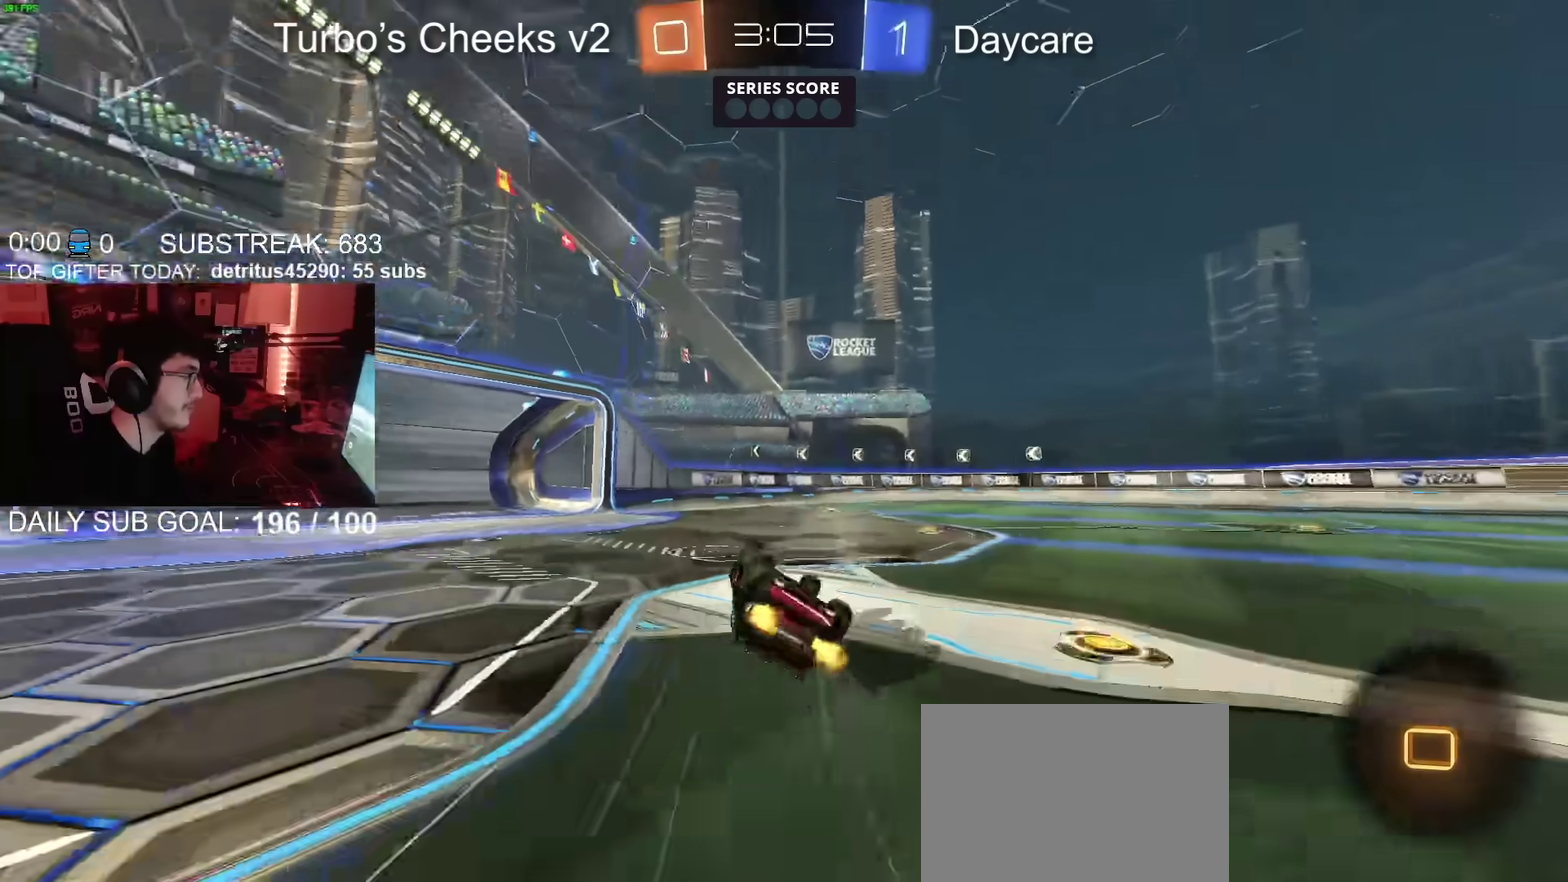
{"buttons": ["R2"], "left_stick": "up-right", "right_stick": "center"}
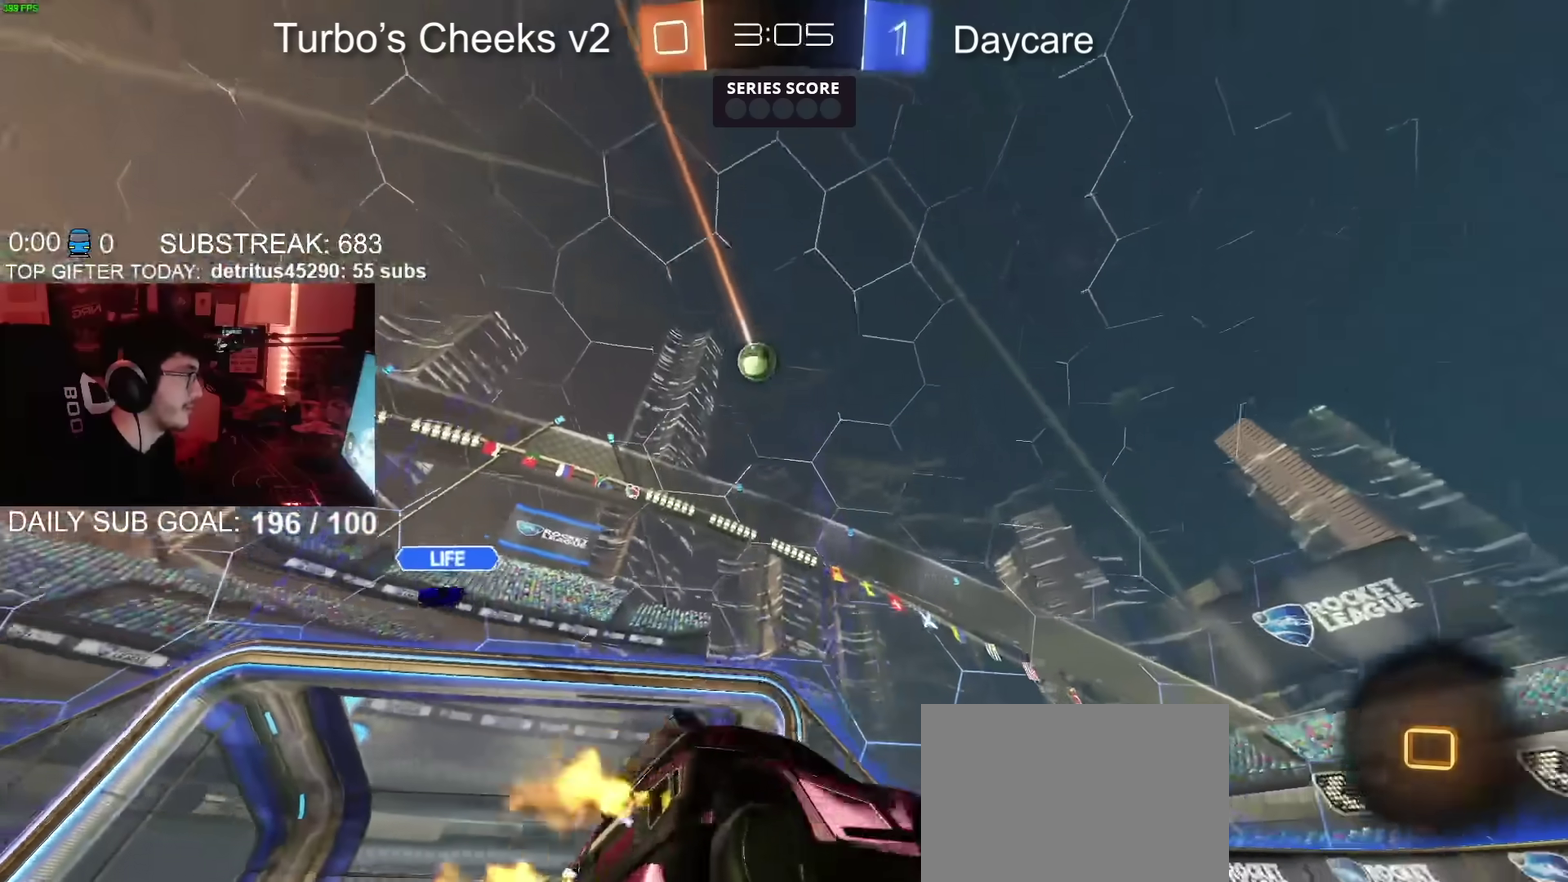
{"buttons": [], "left_stick": "up-right", "right_stick": "center"}
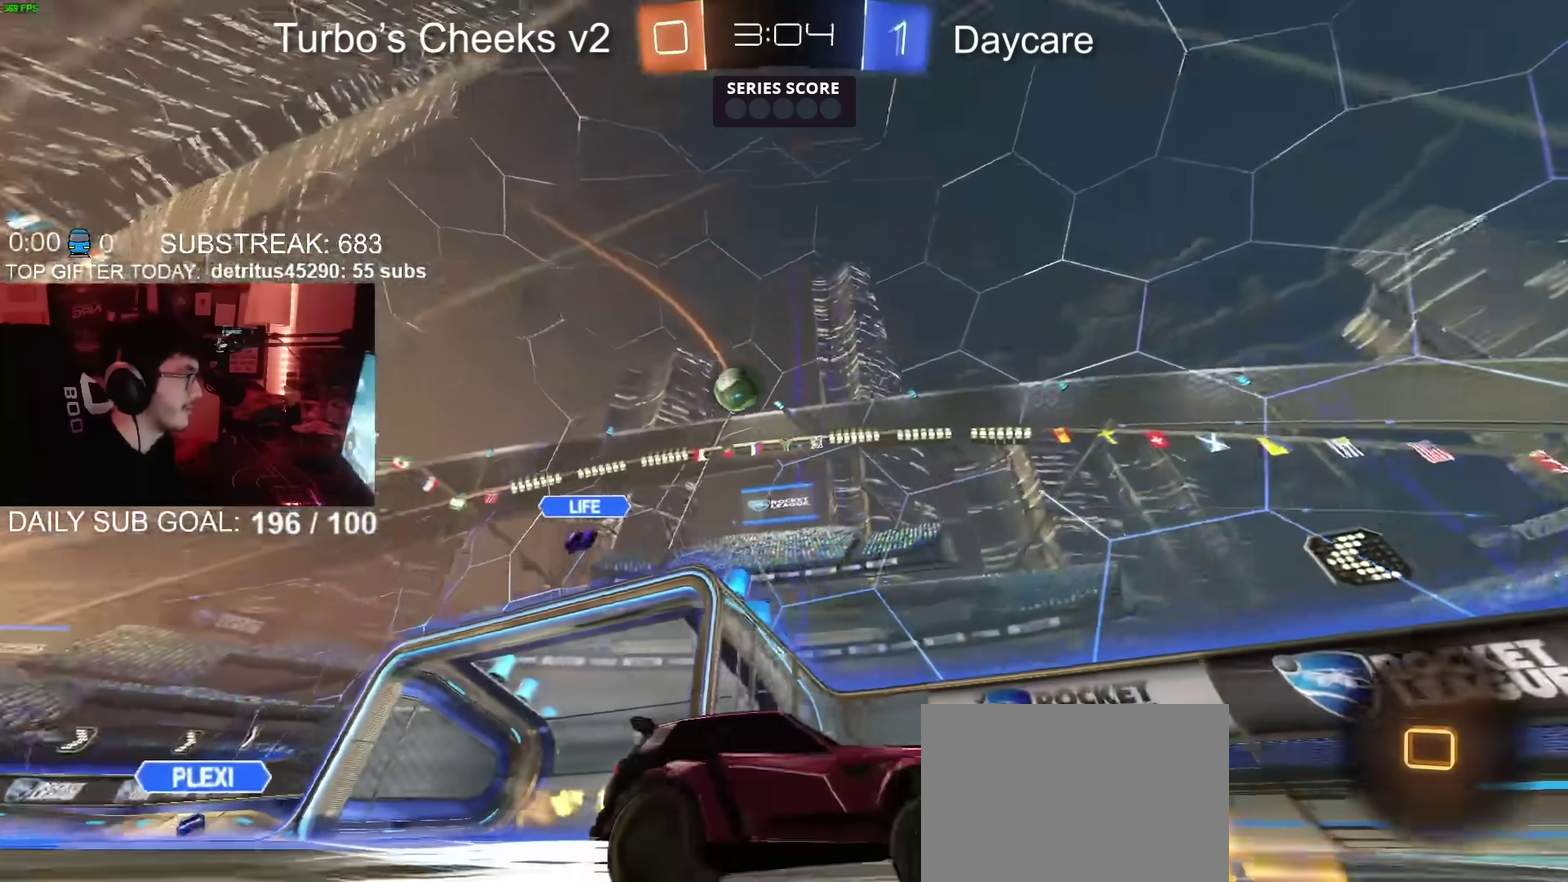
{"buttons": ["R2"], "left_stick": "right", "right_stick": "center", "events": [[17, "left_stick", "center"], [117, "left_stick", "right"], [234, "R2", "down"]]}
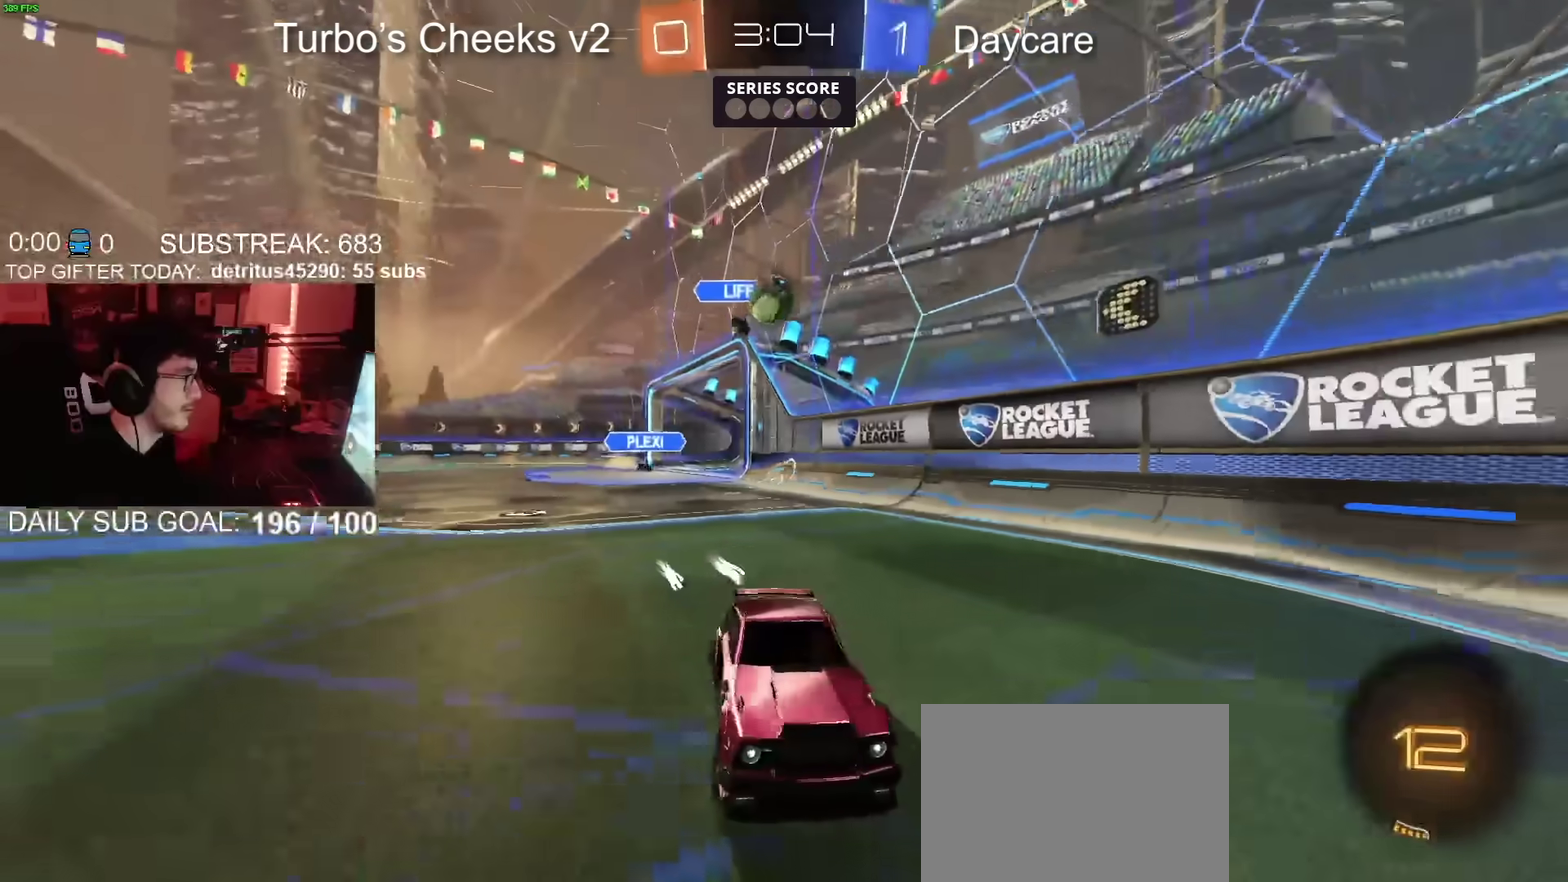
{"buttons": ["CIRCLE", "R2"], "left_stick": "center", "right_stick": "center", "events": [[67, "left_stick", "left"], [417, "CIRCLE", "down"], [417, "left_stick", "center"]]}
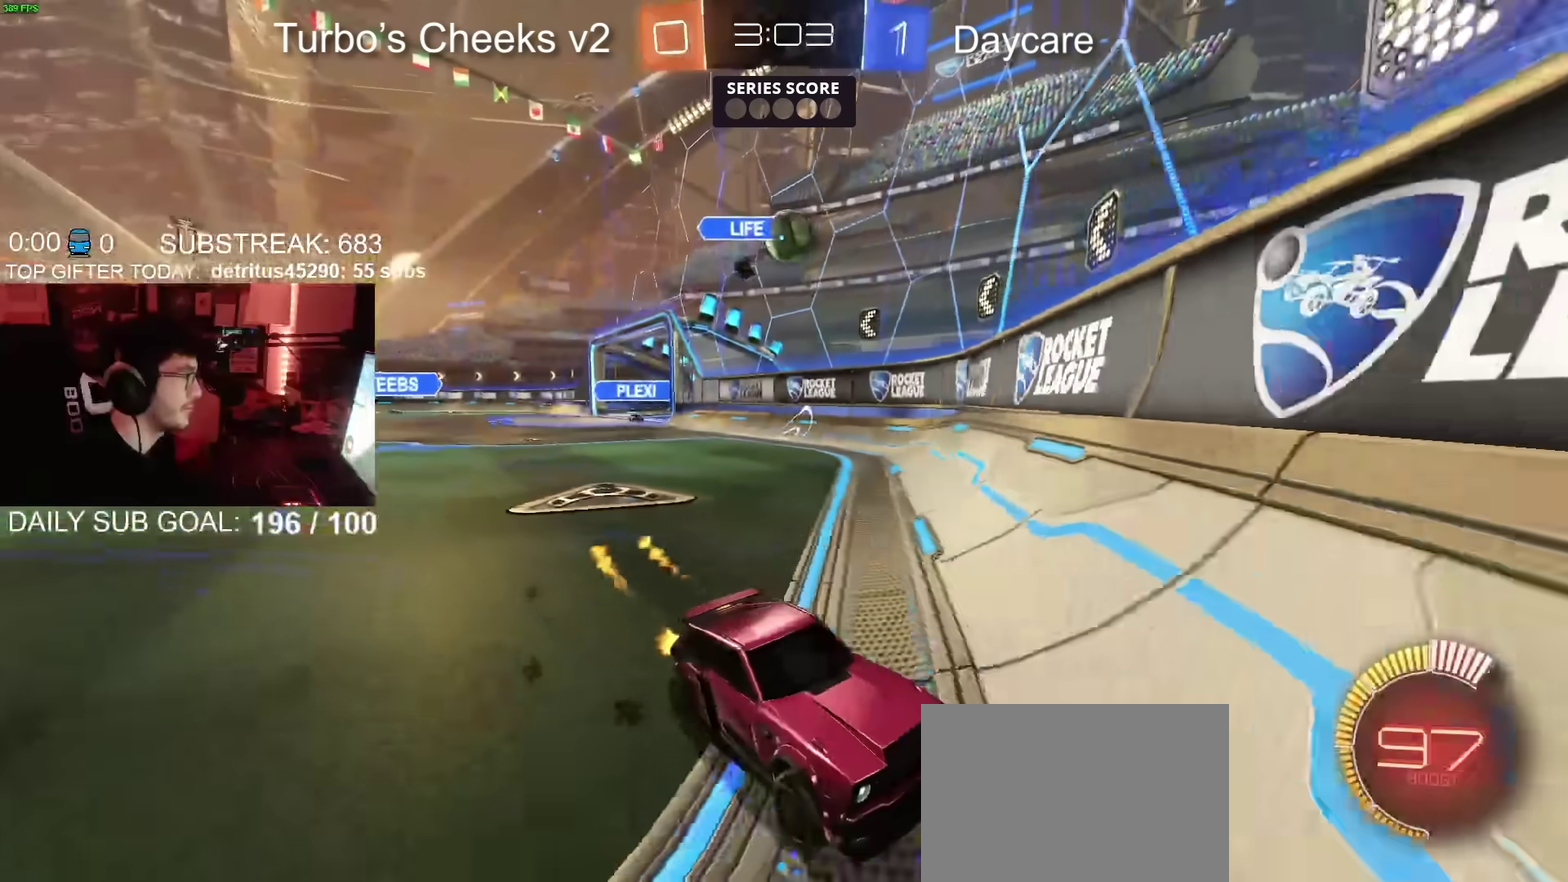
{"buttons": ["R2"], "left_stick": "up-right", "right_stick": "center", "events": [[201, "left_stick", "down-left"], [267, "left_stick", "up-right"], [401, "CIRCLE", "up"]]}
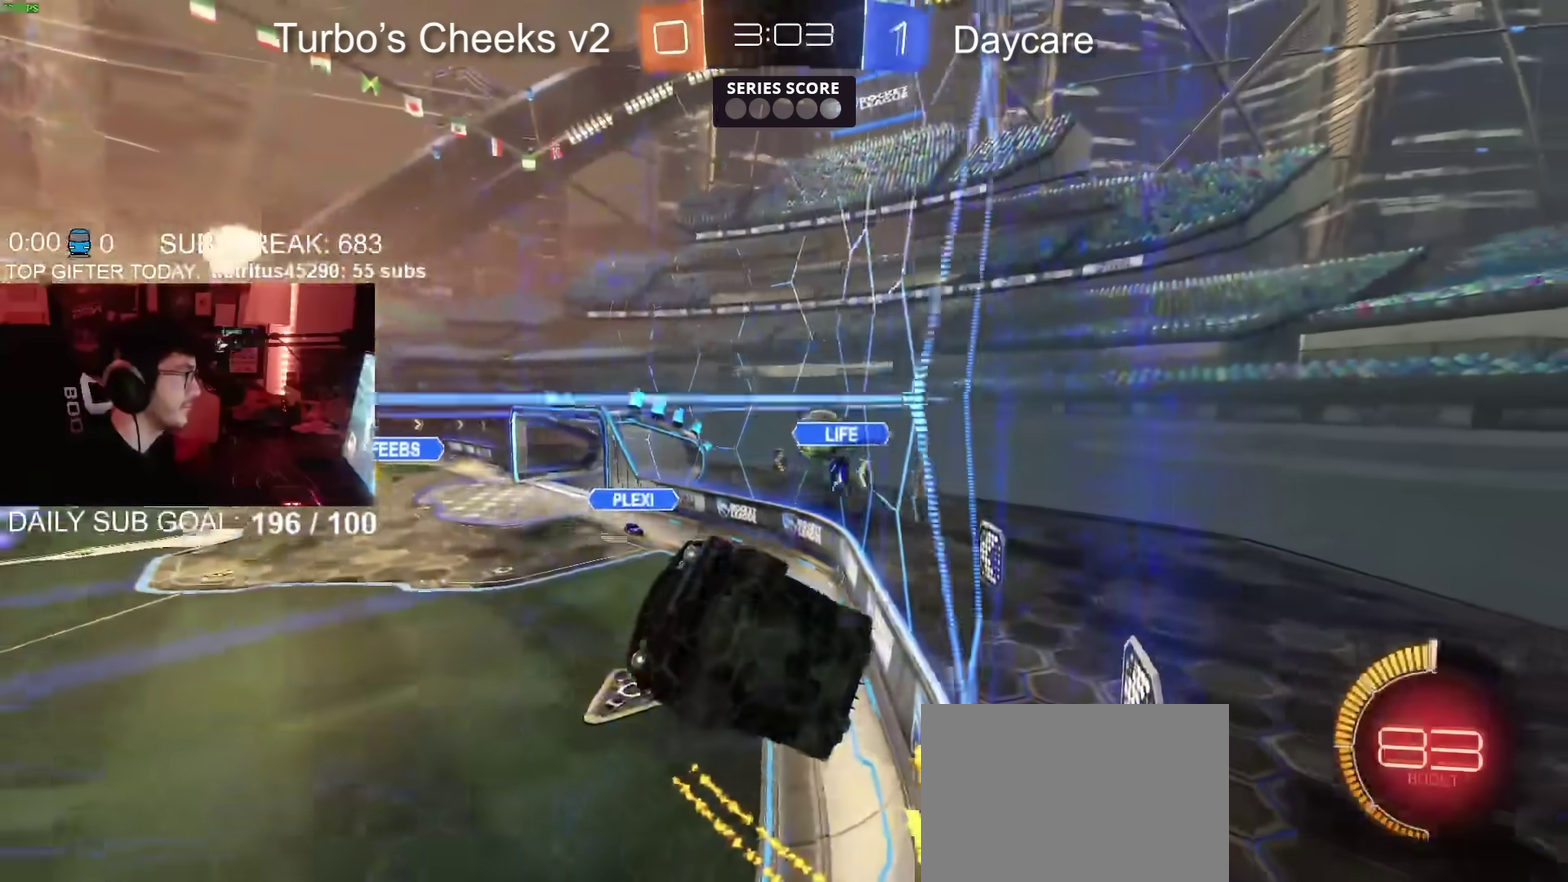
{"buttons": ["R2"], "left_stick": "center", "right_stick": "center"}
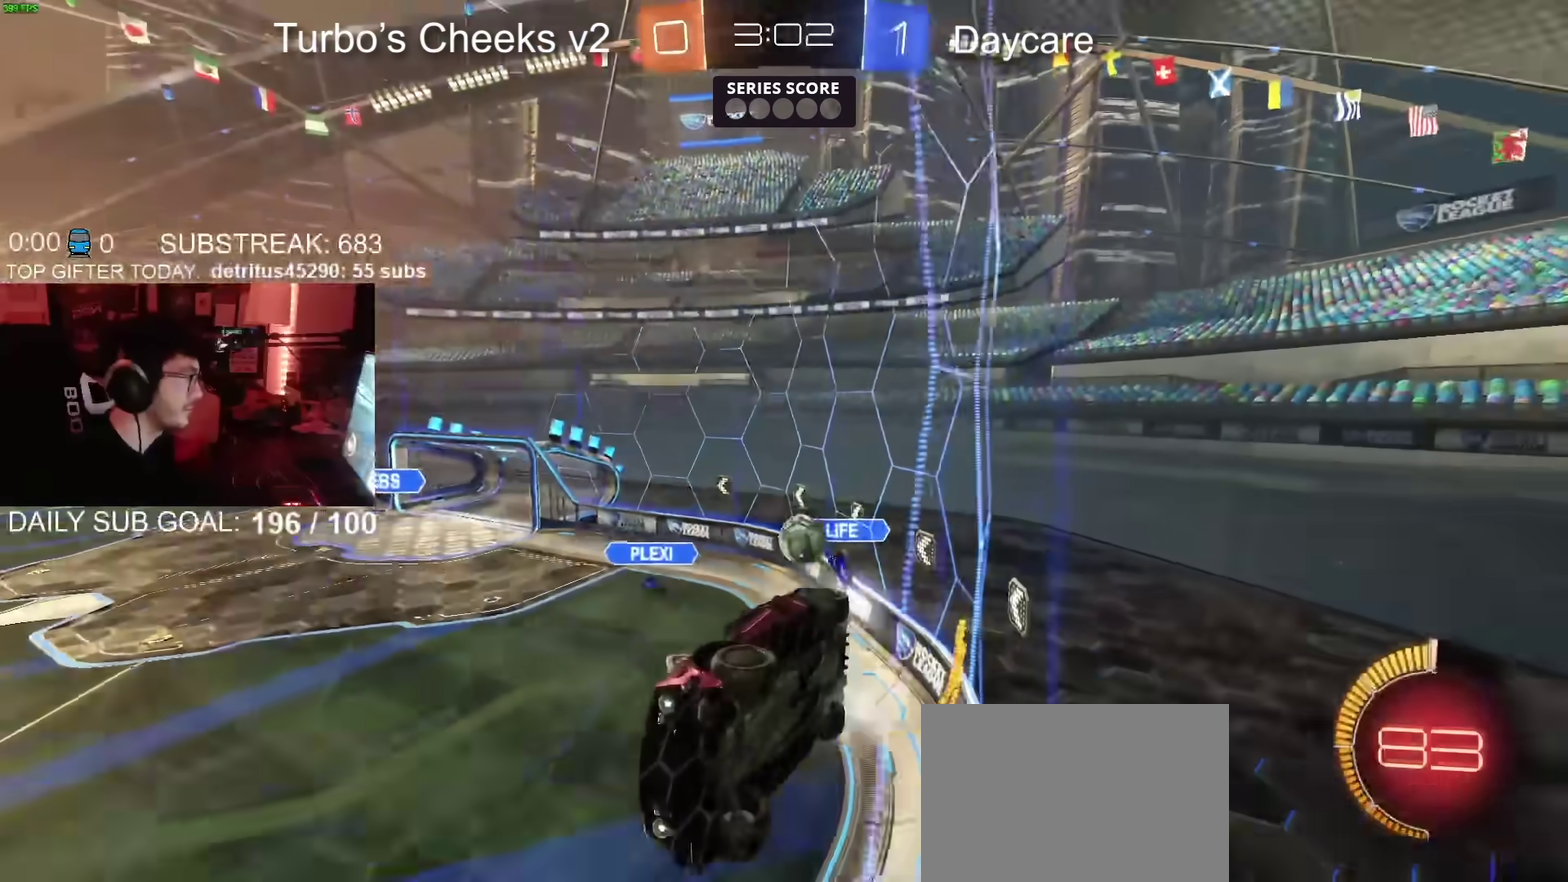
{"buttons": ["R2"], "left_stick": "right", "right_stick": "center"}
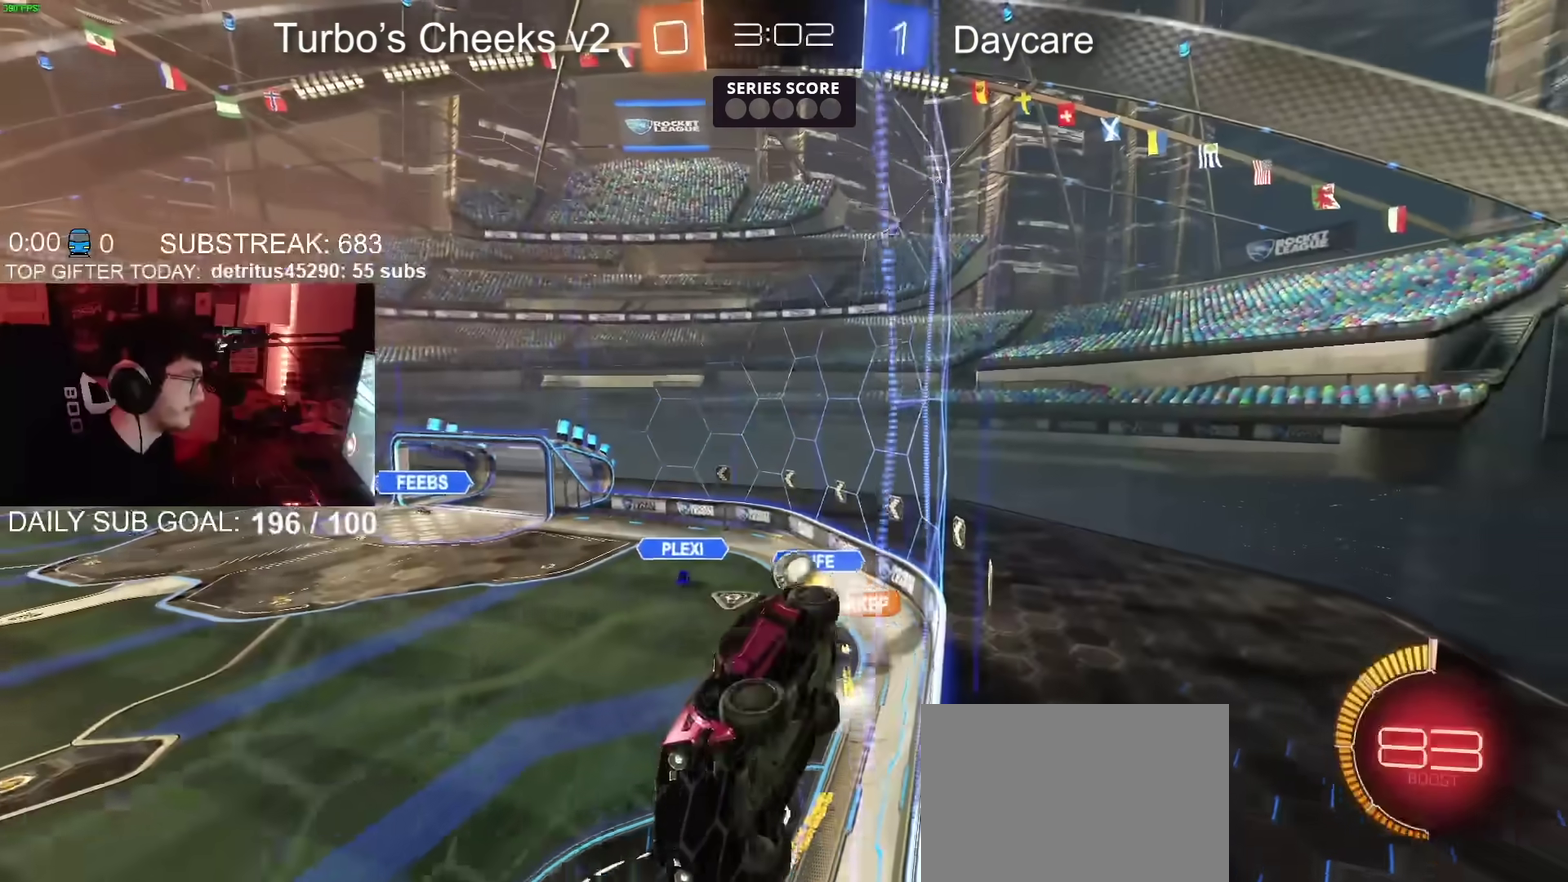
{"buttons": ["CIRCLE", "R2"], "left_stick": "center", "right_stick": "center", "events": [[183, "left_stick", "center"], [334, "left_stick", "up-right"], [434, "CIRCLE", "down"], [467, "left_stick", "center"]]}
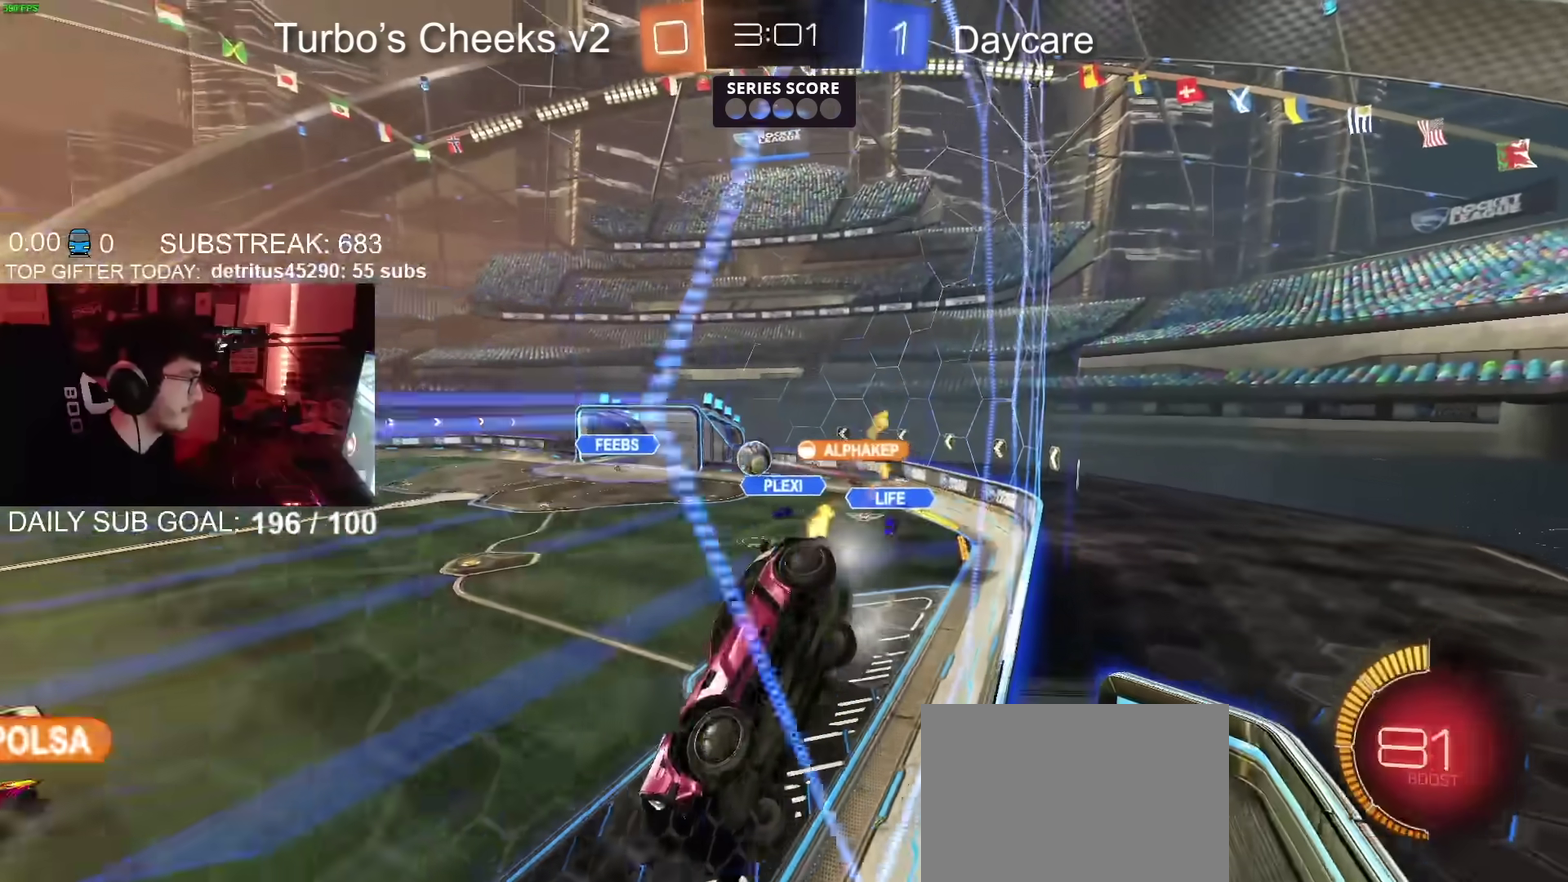
{"buttons": ["R2"], "left_stick": "up-right", "right_stick": "center", "events": [[434, "CIRCLE", "up"], [434, "left_stick", "up-right"]]}
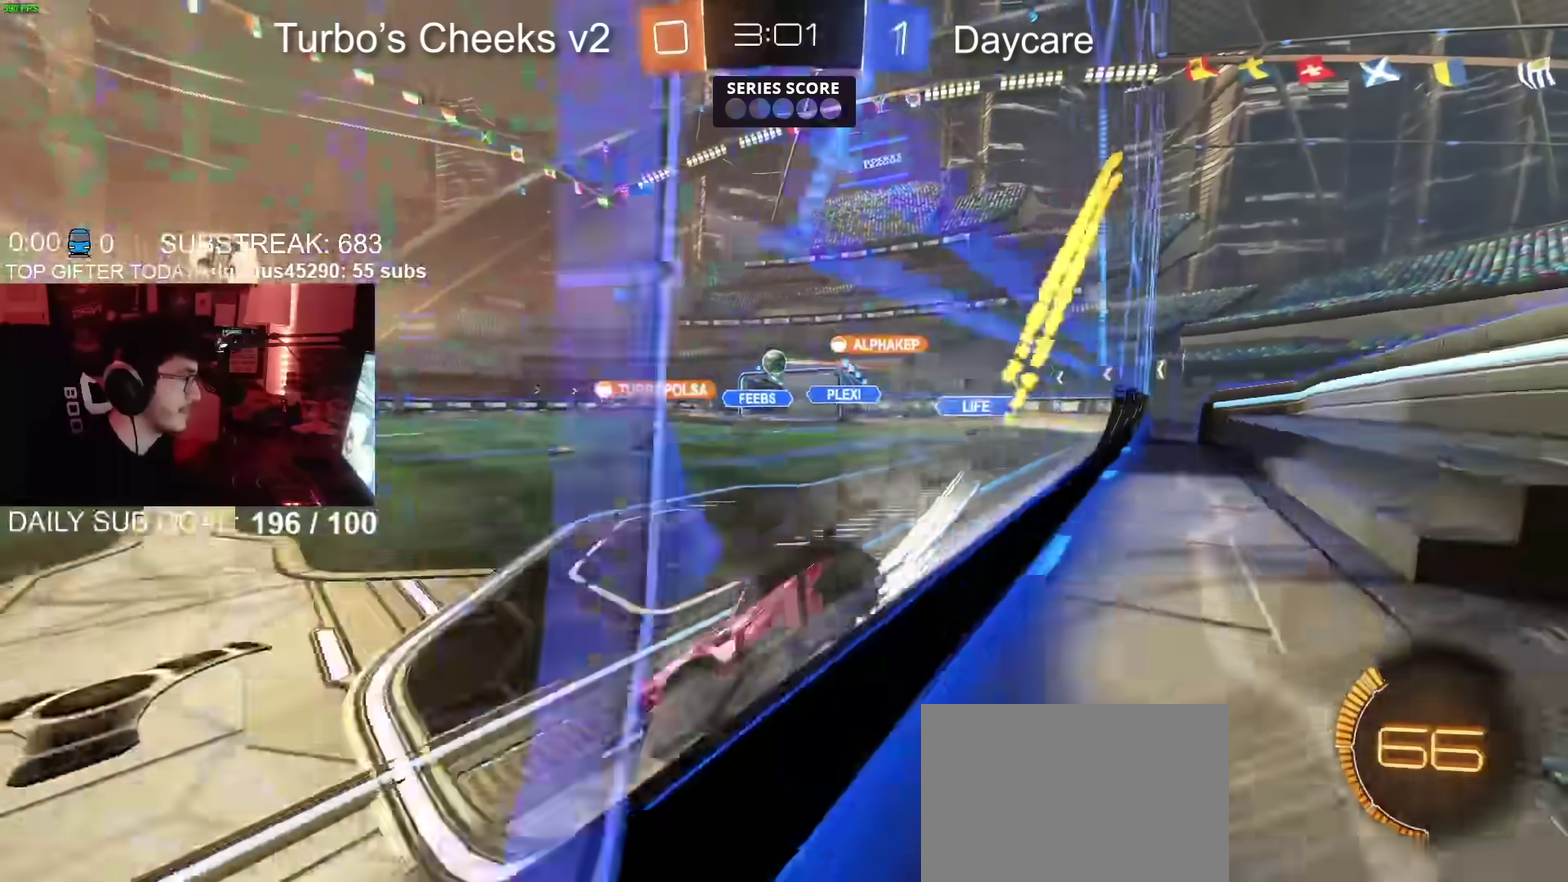
{"buttons": ["R2"], "left_stick": "up-right", "right_stick": "center", "events": [[117, "CIRCLE", "down"], [233, "CIRCLE", "up"], [233, "left_stick", "down-left"], [400, "left_stick", "up-right"]]}
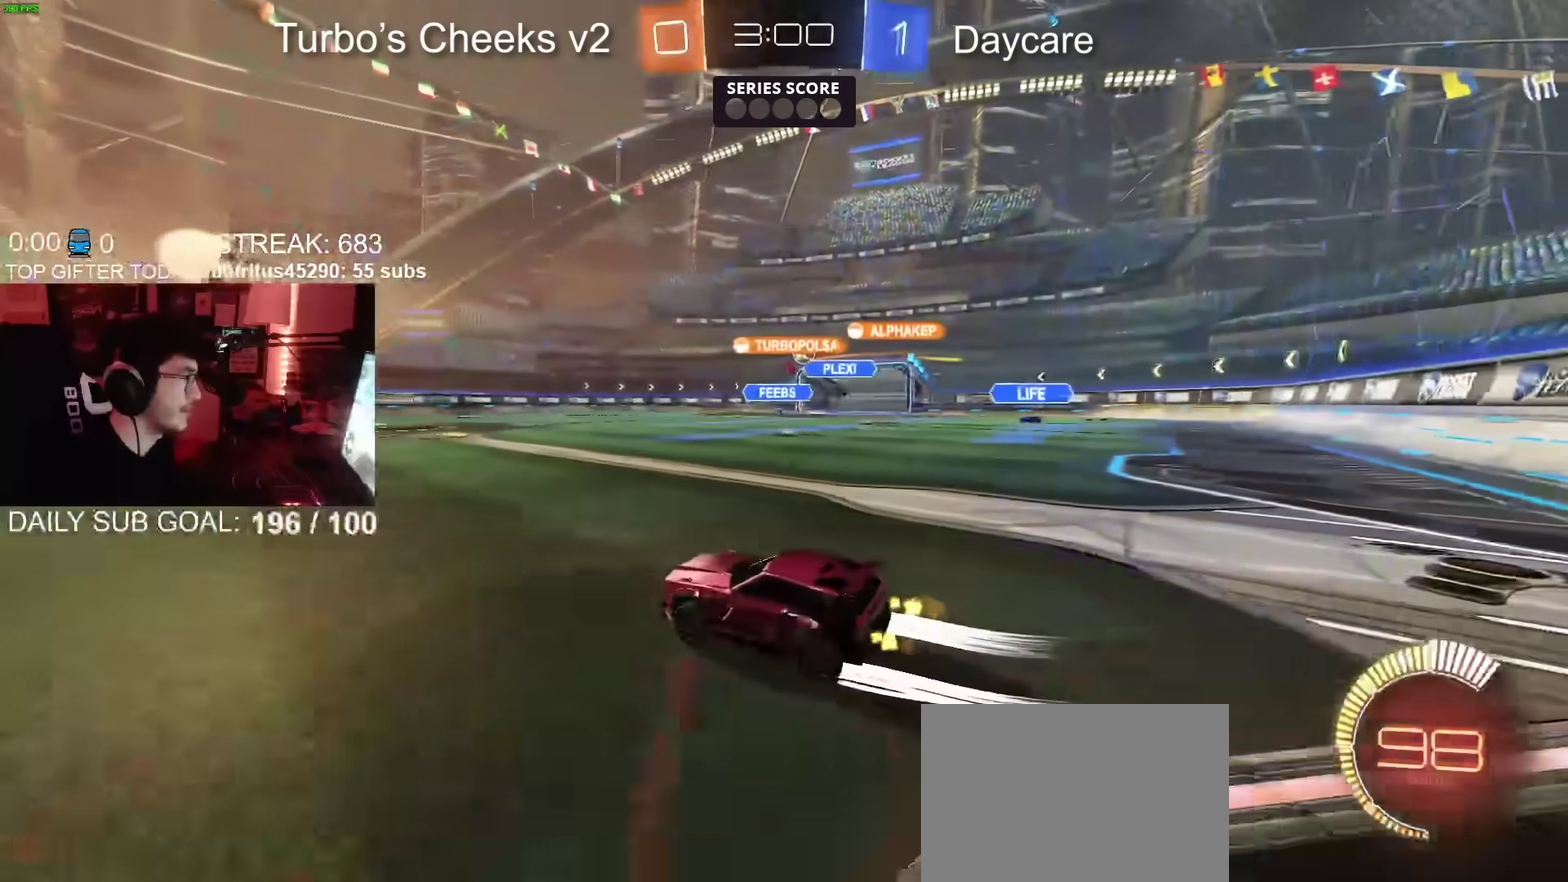
{"buttons": ["R2"], "left_stick": "center", "right_stick": "center", "events": [[17, "left_stick", "center"], [167, "left_stick", "right"], [334, "CIRCLE", "down"], [351, "left_stick", "center"], [468, "CIRCLE", "up"]]}
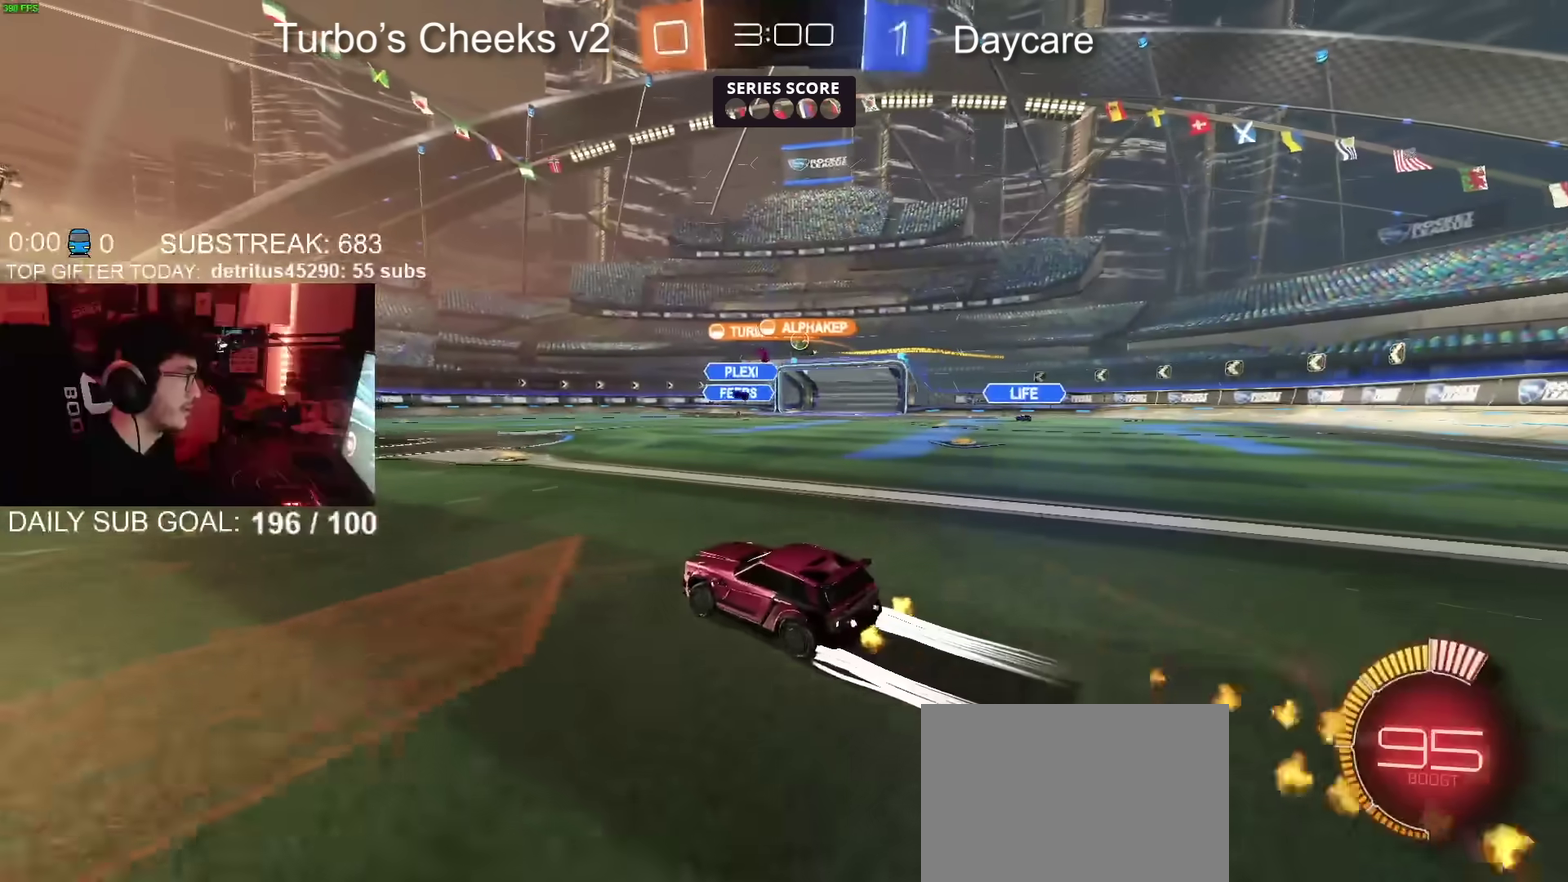
{"buttons": ["R2"], "left_stick": "center", "right_stick": "center", "events": [[384, "left_stick", "left"], [467, "left_stick", "center"]]}
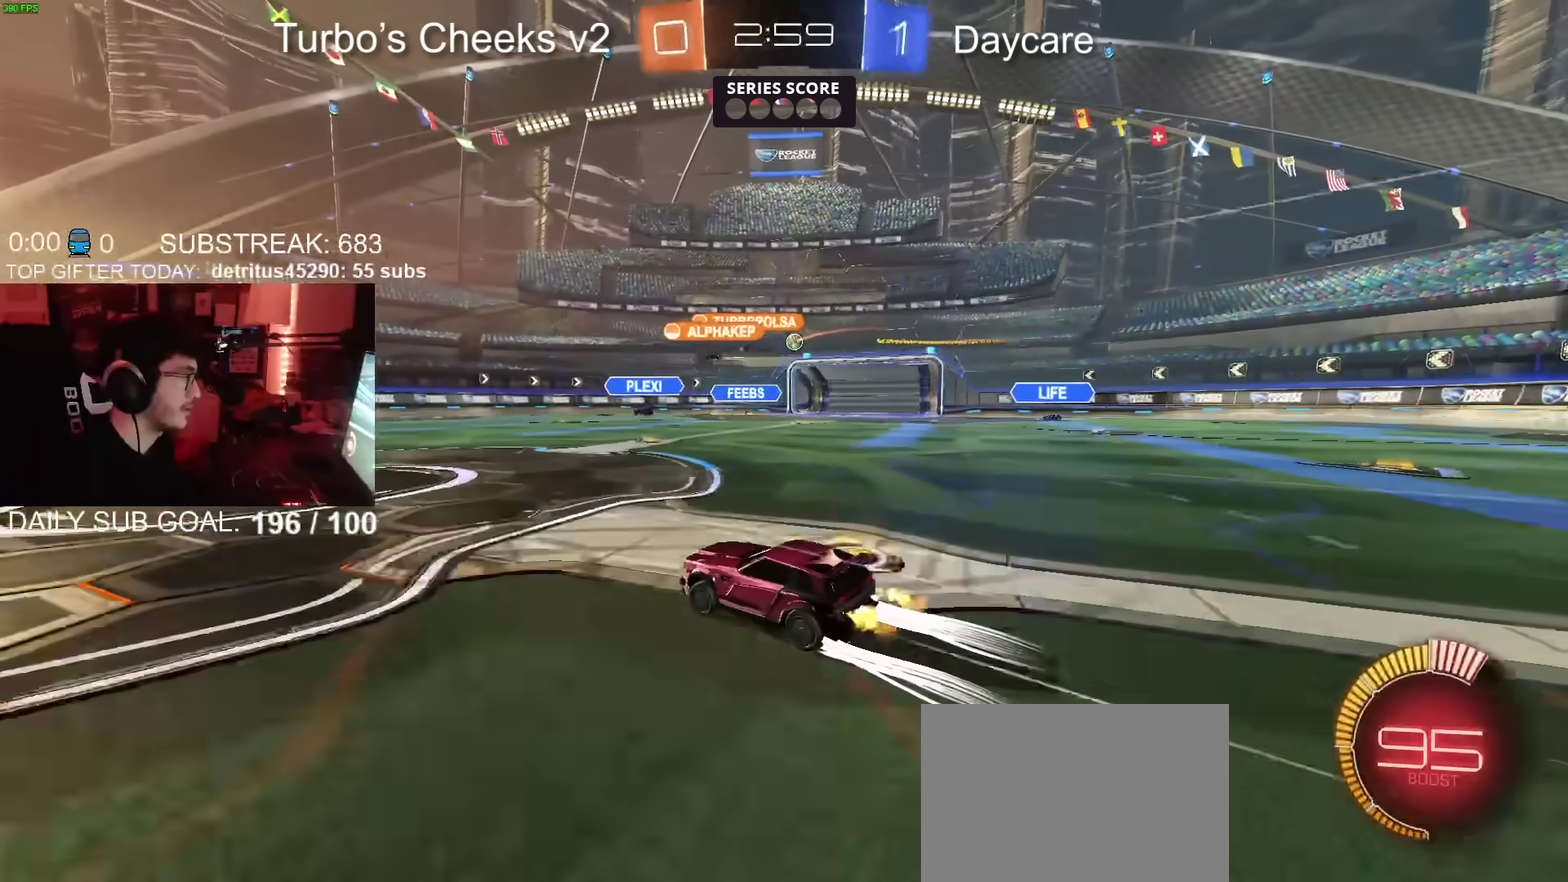
{"buttons": ["CIRCLE", "R2"], "left_stick": "up-right", "right_stick": "center", "events": [[167, "left_stick", "up-right"], [468, "CIRCLE", "down"]]}
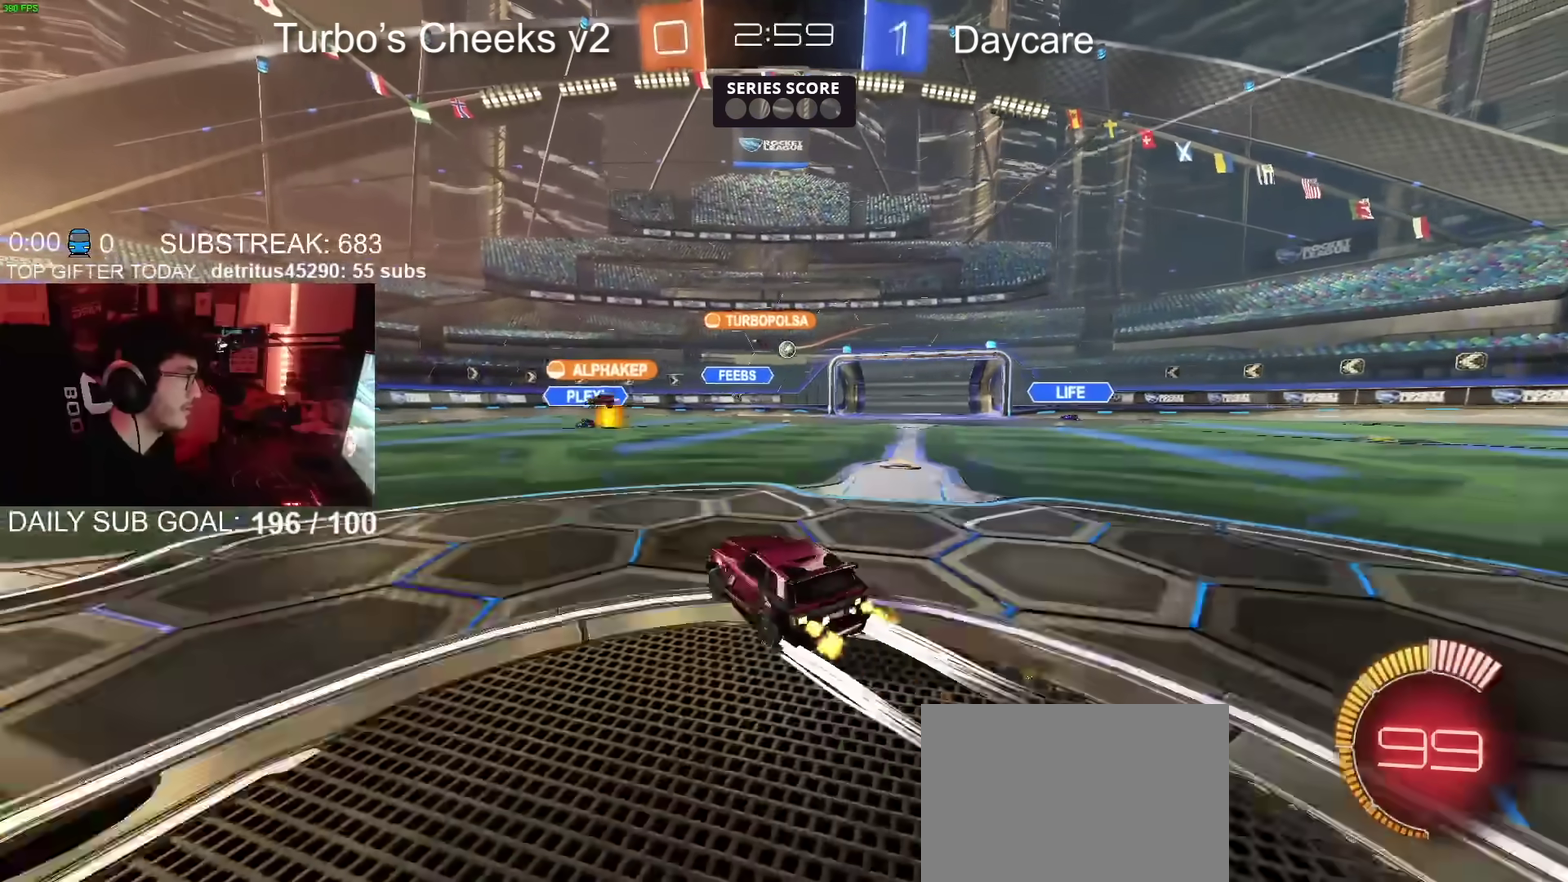
{"buttons": ["R2"], "left_stick": "center", "right_stick": "center", "events": [[250, "CIRCLE", "up"], [317, "left_stick", "center"]]}
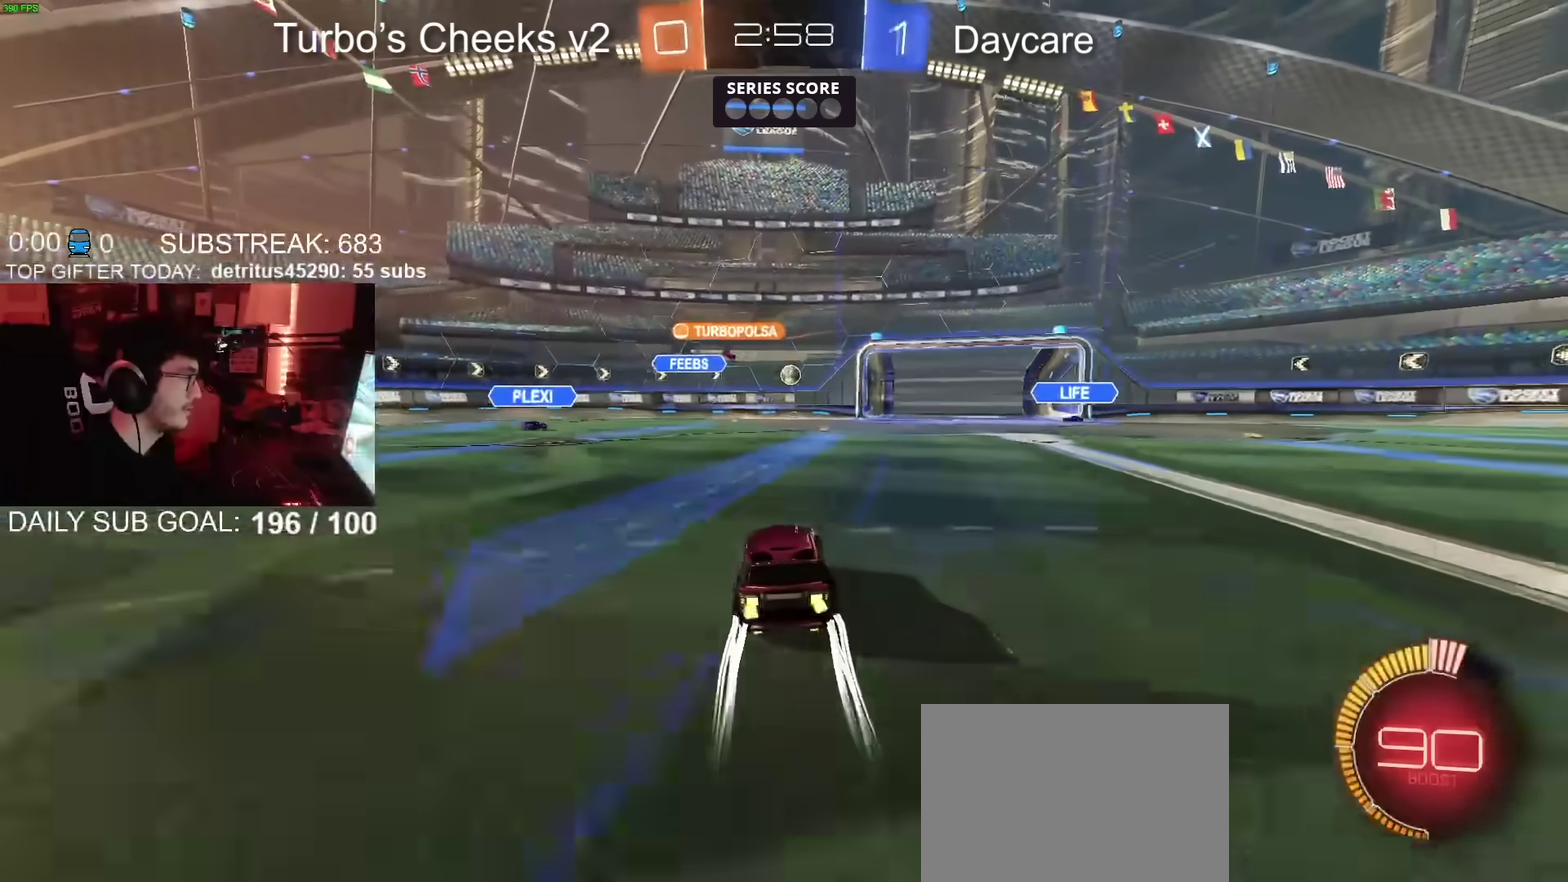
{"buttons": ["L2"], "left_stick": "center", "right_stick": "center", "events": [[301, "left_stick", "left"], [417, "R2", "up"], [451, "left_stick", "center"], [468, "L2", "down"]]}